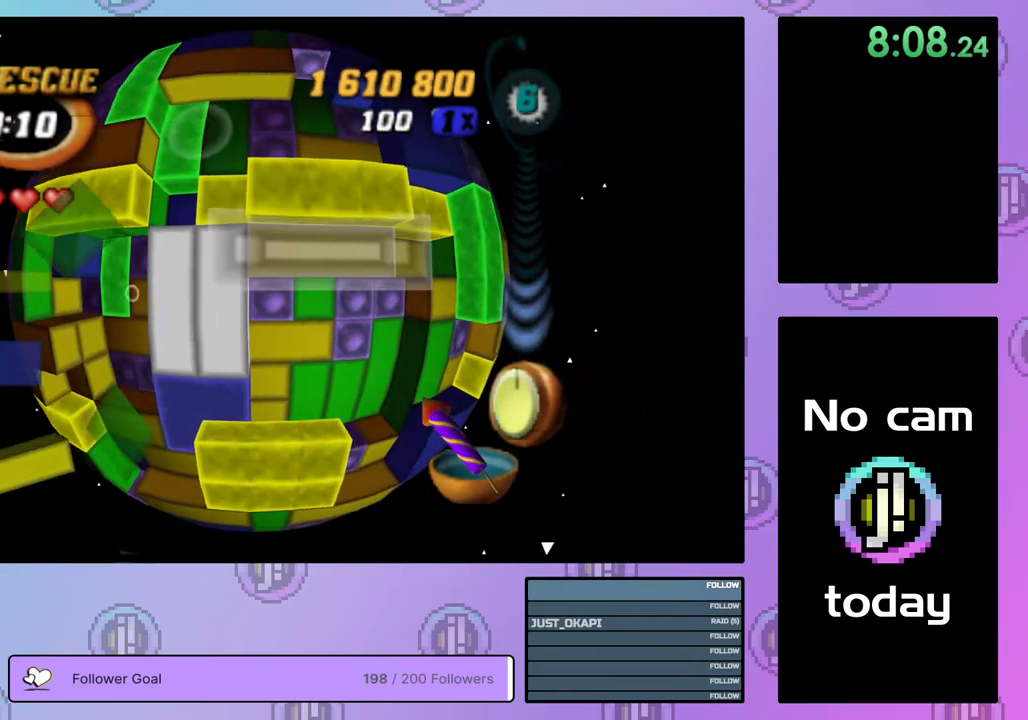
Gameplay with a controller (PlayStation layout); each line is a JSON object with the inputs held at the frame after it. "events" lists button and stick changes between this image and that frame as [ms after this image, input, new state], when the widget could be followed in between. Not read: left_stick.
{"buttons": [], "right_stick": "center", "events": [[200, "SQUARE", "up"], [300, "CROSS", "down"], [367, "DPAD_LEFT", "down"], [417, "CROSS", "up"], [467, "DPAD_LEFT", "up"]]}
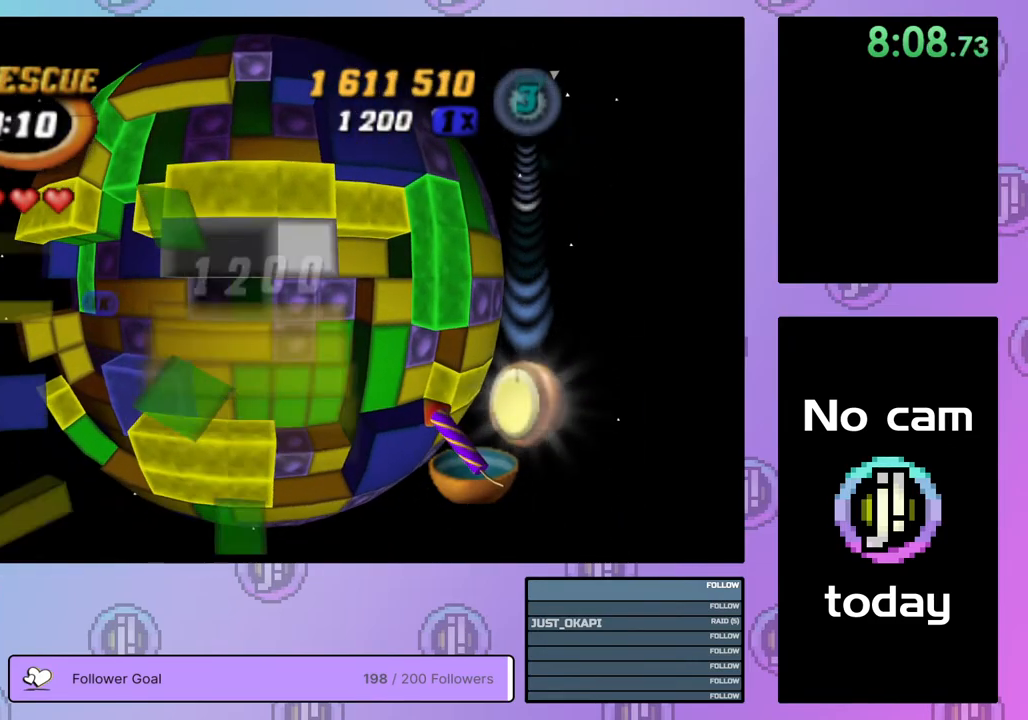
{"buttons": [], "right_stick": "center", "events": [[100, "DPAD_UP", "down"], [150, "DPAD_UP", "up"], [300, "DPAD_LEFT", "down"], [350, "DPAD_LEFT", "up"], [450, "DPAD_LEFT", "down"], [483, "DPAD_LEFT", "up"]]}
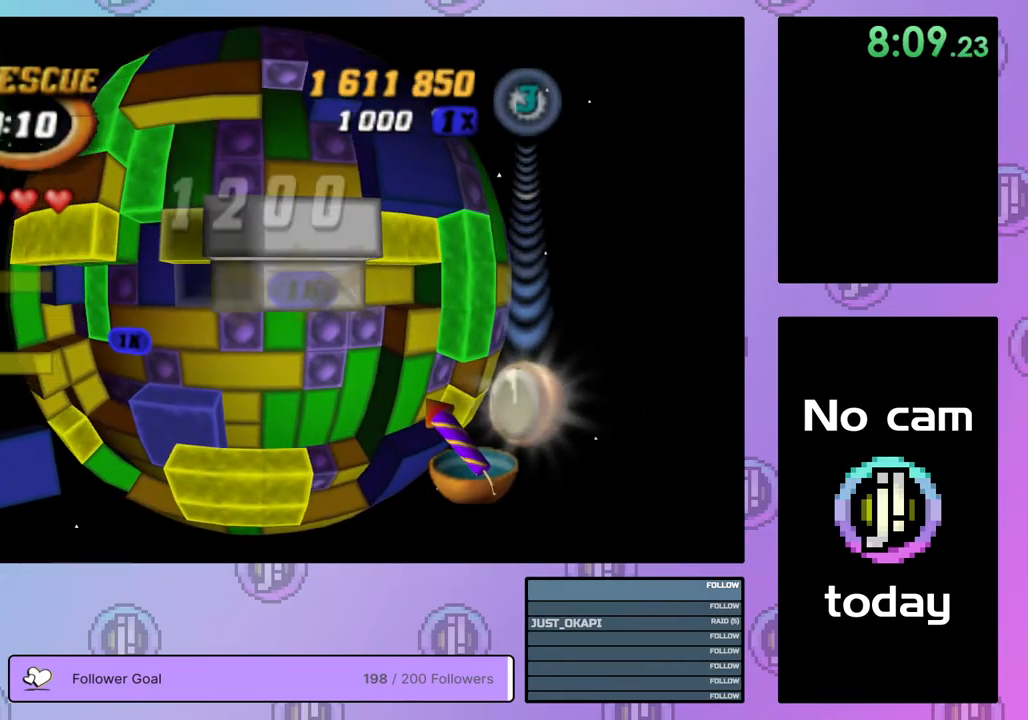
{"buttons": ["DPAD_DOWN"], "right_stick": "center", "events": [[83, "DPAD_DOWN", "down"], [167, "DPAD_DOWN", "up"], [217, "DPAD_DOWN", "down"], [300, "DPAD_DOWN", "up"], [367, "DPAD_DOWN", "down"], [433, "DPAD_DOWN", "up"], [500, "DPAD_DOWN", "down"]]}
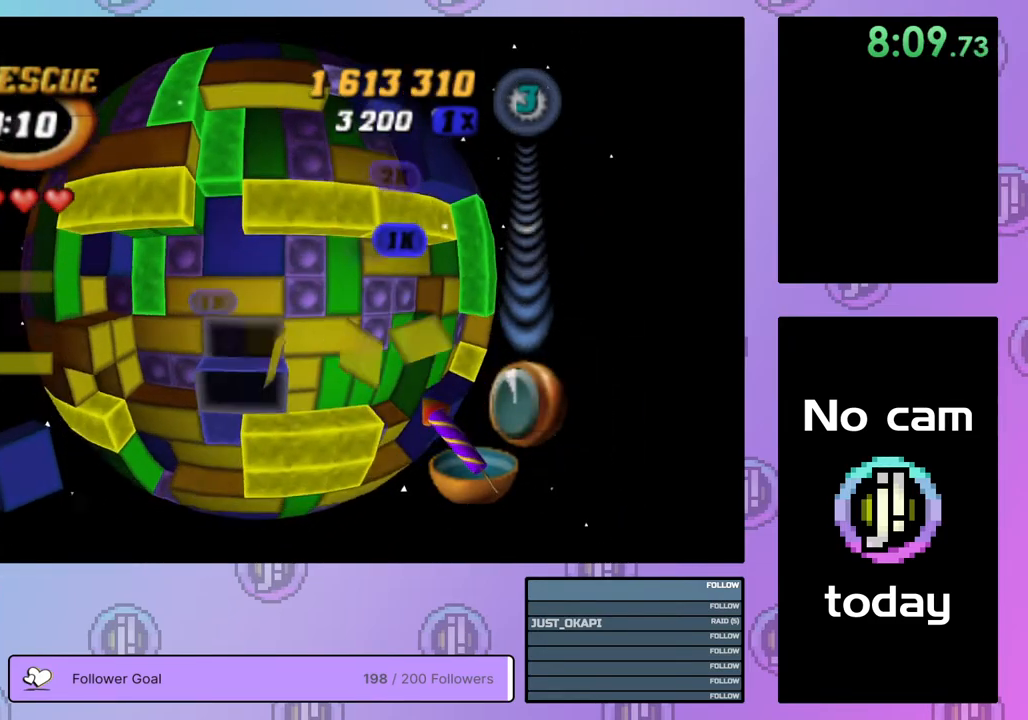
{"buttons": ["SQUARE", "DPAD_UP", "DPAD_RIGHT"], "right_stick": "center", "events": [[83, "DPAD_DOWN", "up"], [100, "SQUARE", "down"], [217, "DPAD_UP", "down"], [317, "DPAD_RIGHT", "down"], [383, "DPAD_UP", "up"], [417, "DPAD_UP", "down"]]}
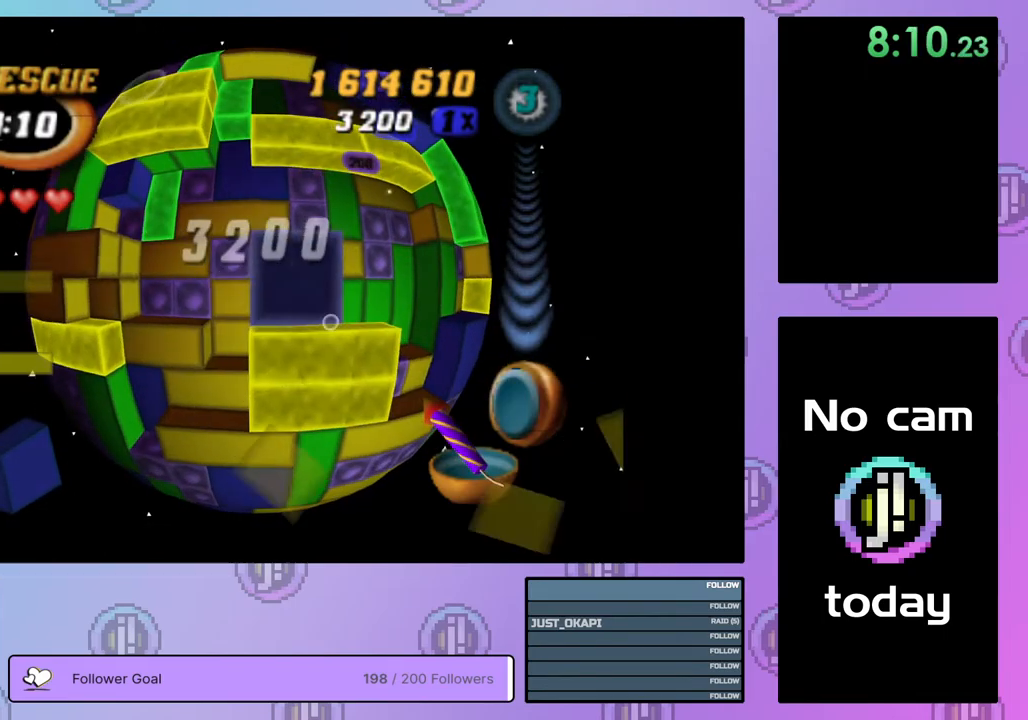
{"buttons": ["SQUARE"], "right_stick": "center", "events": [[417, "DPAD_RIGHT", "up"], [417, "DPAD_UP", "up"]]}
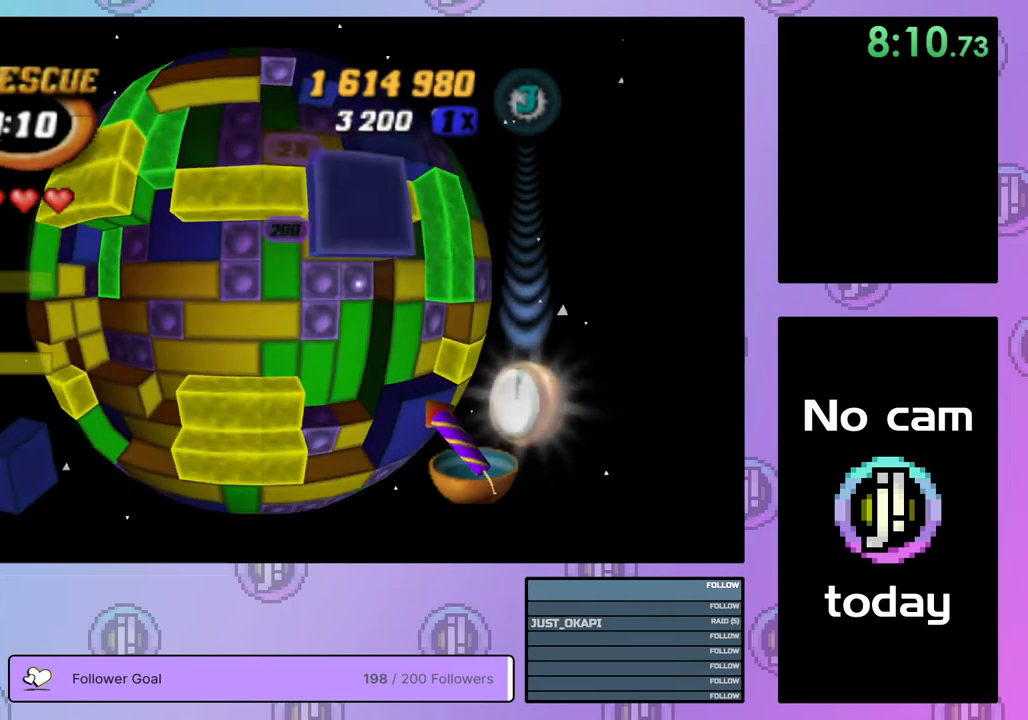
{"buttons": ["SQUARE"], "right_stick": "center", "events": []}
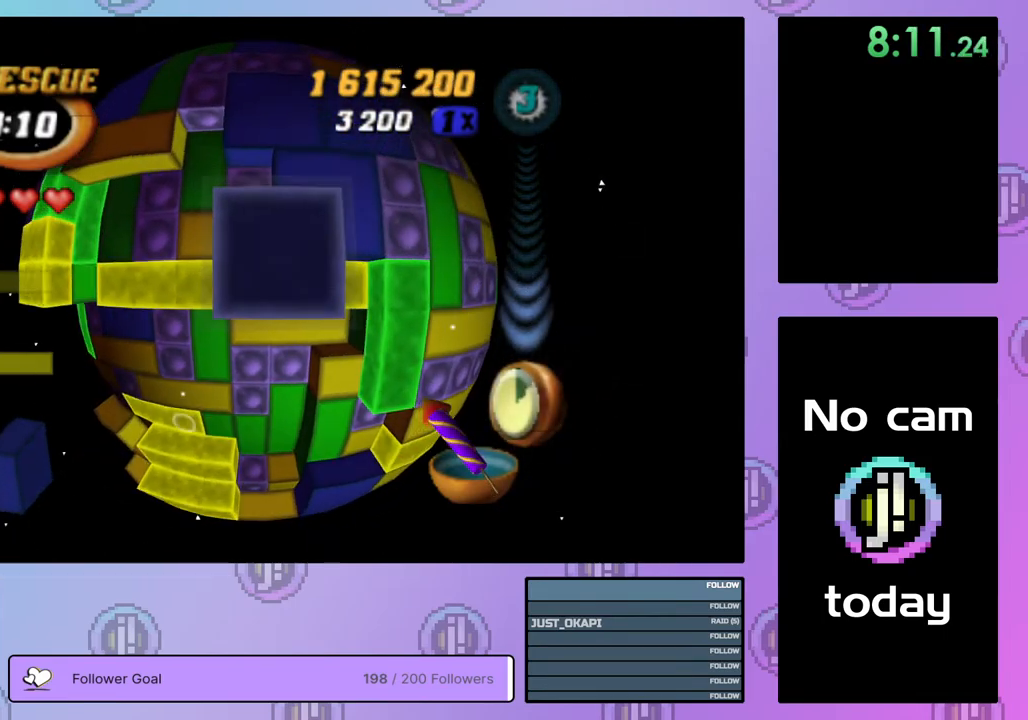
{"buttons": ["SQUARE"], "right_stick": "center", "events": [[400, "DPAD_RIGHT", "down"], [500, "DPAD_RIGHT", "up"]]}
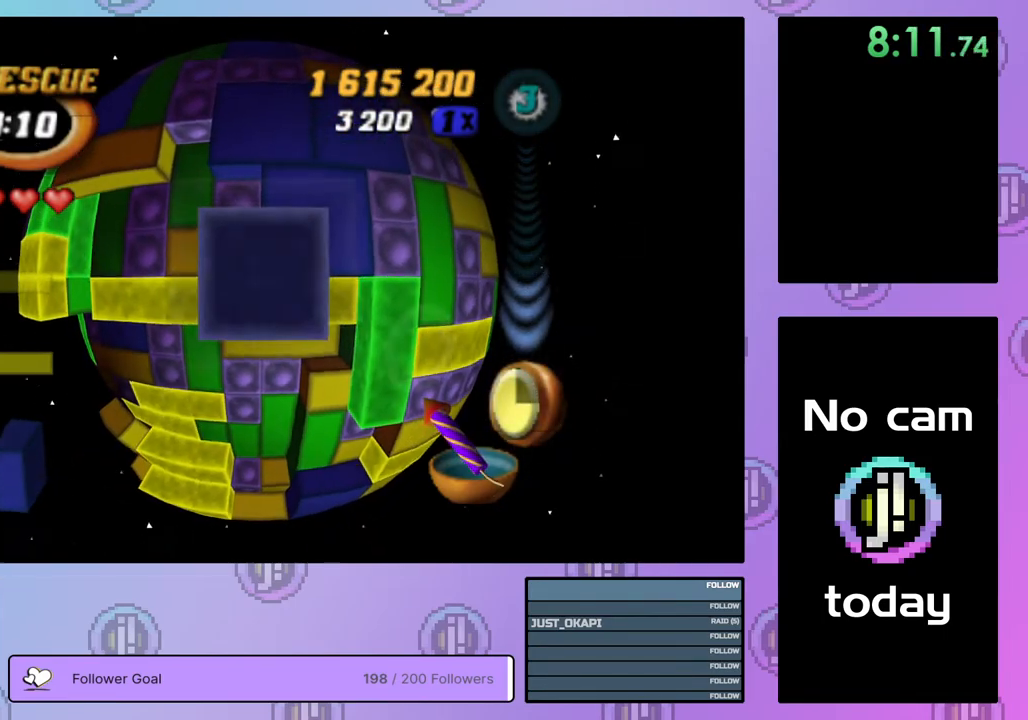
{"buttons": [], "right_stick": "center", "events": [[233, "DPAD_DOWN", "down"], [283, "DPAD_DOWN", "up"], [433, "SQUARE", "up"]]}
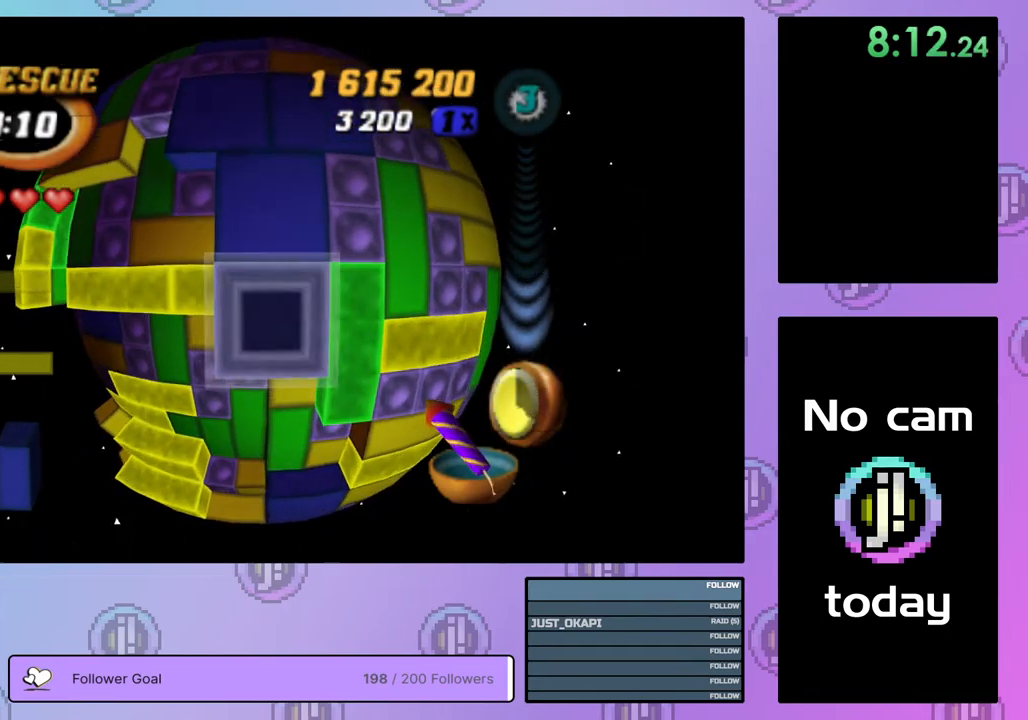
{"buttons": [], "right_stick": "center", "events": [[33, "CROSS", "down"], [100, "DPAD_LEFT", "down"], [117, "CROSS", "up"], [183, "DPAD_LEFT", "up"], [267, "DPAD_LEFT", "down"], [333, "DPAD_LEFT", "up"], [400, "DPAD_LEFT", "down"], [500, "DPAD_LEFT", "up"]]}
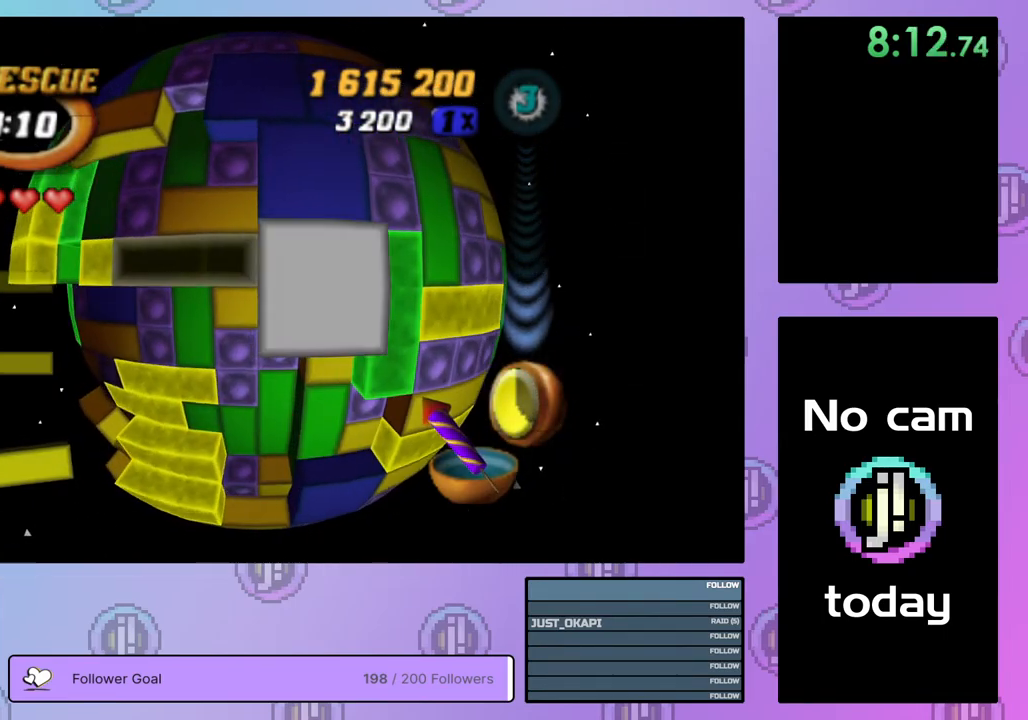
{"buttons": ["DPAD_DOWN"], "right_stick": "center", "events": [[67, "CROSS", "down"], [167, "CROSS", "up"], [167, "DPAD_DOWN", "down"], [217, "DPAD_DOWN", "up"], [300, "DPAD_DOWN", "down"], [383, "DPAD_DOWN", "up"], [450, "DPAD_DOWN", "down"]]}
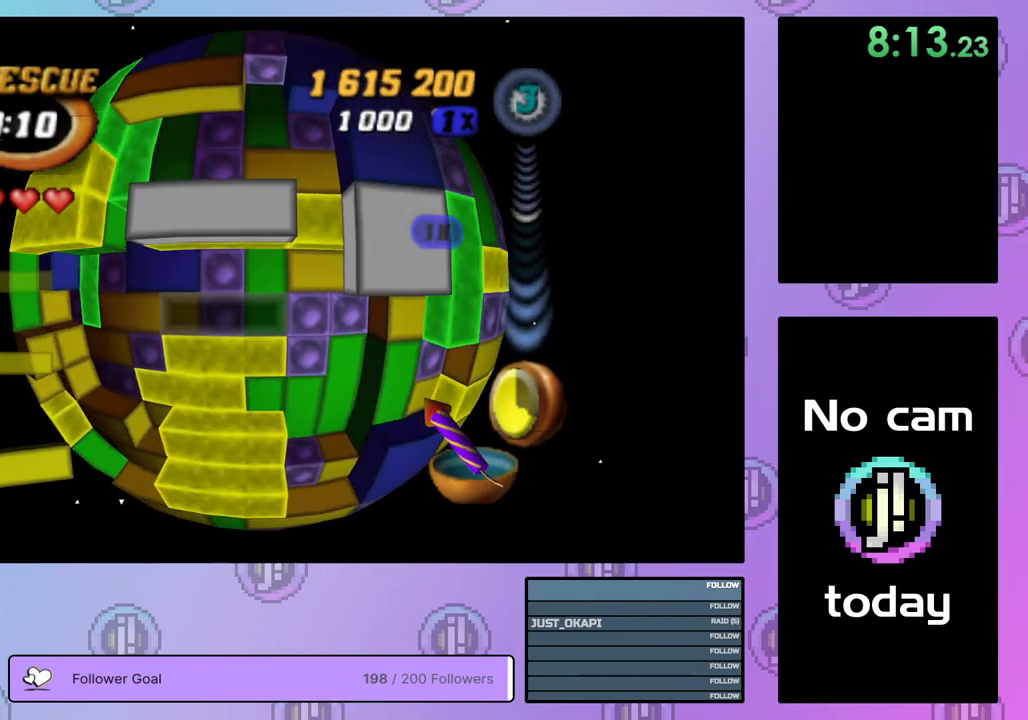
{"buttons": ["SQUARE", "DPAD_RIGHT"], "right_stick": "center", "events": [[50, "DPAD_DOWN", "up"], [133, "DPAD_DOWN", "down"], [183, "DPAD_DOWN", "up"], [283, "DPAD_LEFT", "down"], [367, "DPAD_LEFT", "up"], [383, "SQUARE", "down"], [500, "DPAD_RIGHT", "down"]]}
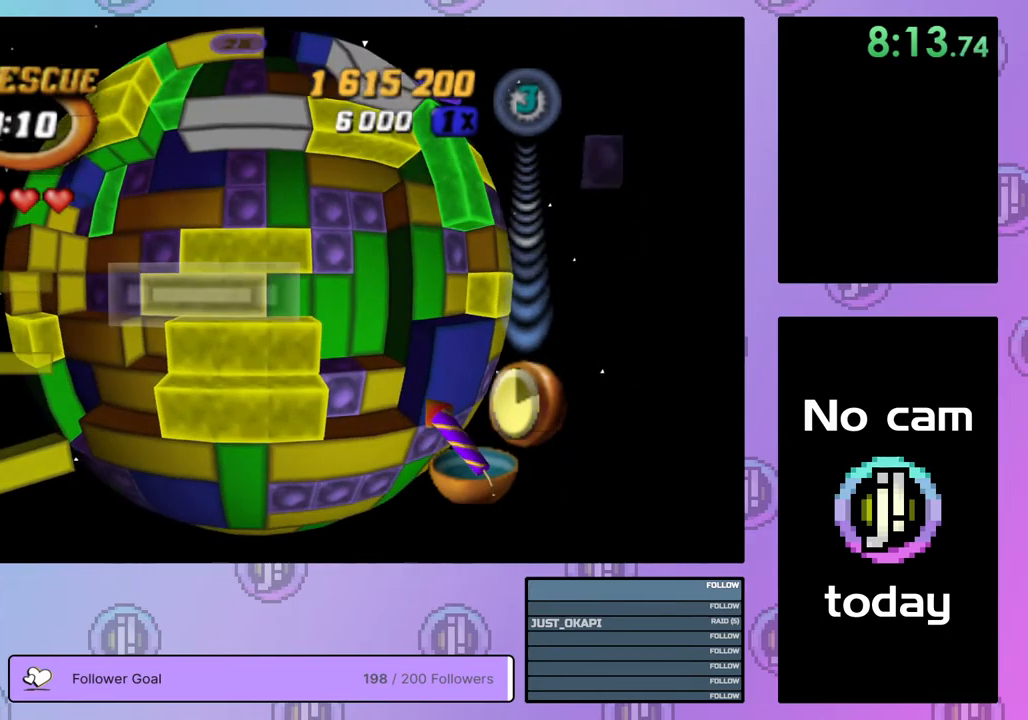
{"buttons": [], "right_stick": "center", "events": [[100, "DPAD_RIGHT", "up"], [183, "SQUARE", "up"], [233, "DPAD_DOWN", "down"], [317, "DPAD_DOWN", "up"]]}
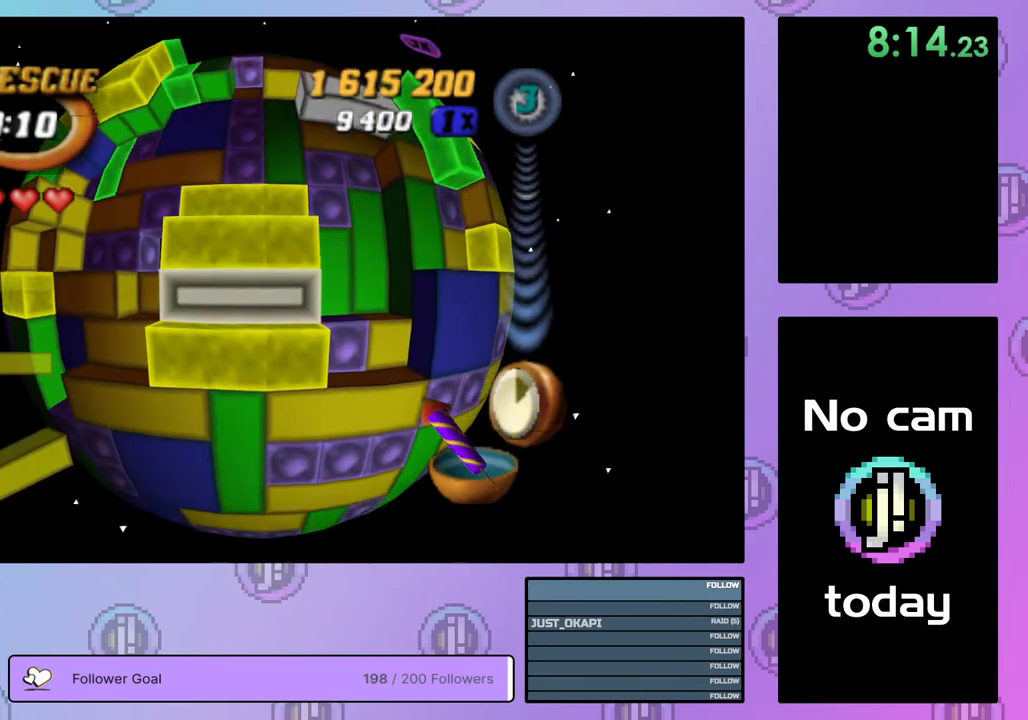
{"buttons": ["CROSS"], "right_stick": "center", "events": [[17, "CROSS", "down"], [167, "CROSS", "up"], [167, "DPAD_UP", "down"], [250, "DPAD_UP", "up"], [317, "DPAD_UP", "down"], [417, "DPAD_UP", "up"], [483, "CROSS", "down"]]}
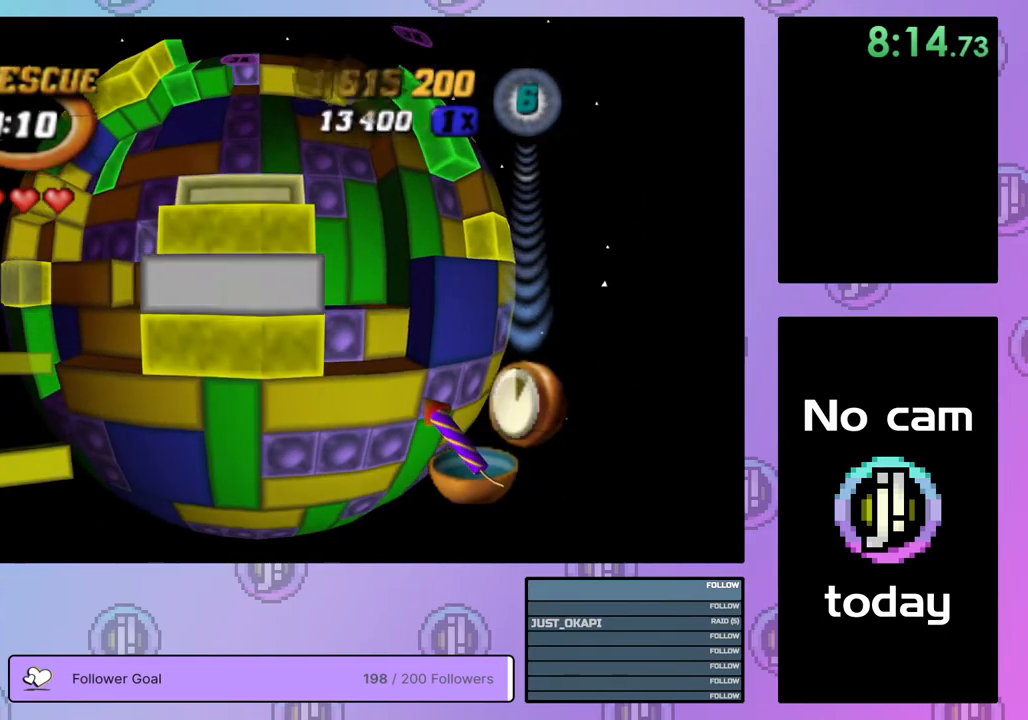
{"buttons": ["DPAD_UP"], "right_stick": "center", "events": [[83, "CROSS", "up"], [133, "DPAD_LEFT", "down"], [200, "DPAD_LEFT", "up"], [300, "DPAD_LEFT", "down"], [350, "DPAD_LEFT", "up"], [483, "DPAD_UP", "down"]]}
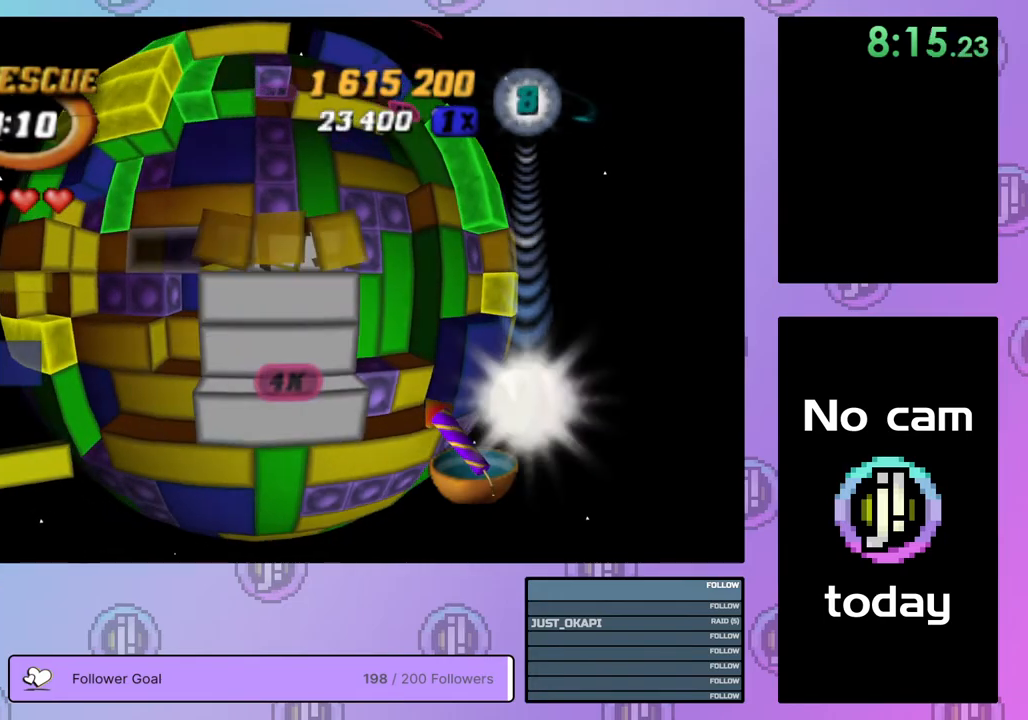
{"buttons": ["DPAD_LEFT"], "right_stick": "center", "events": [[83, "DPAD_UP", "up"], [133, "DPAD_UP", "down"], [233, "DPAD_UP", "up"], [283, "DPAD_UP", "down"], [350, "DPAD_UP", "up"], [467, "DPAD_LEFT", "down"]]}
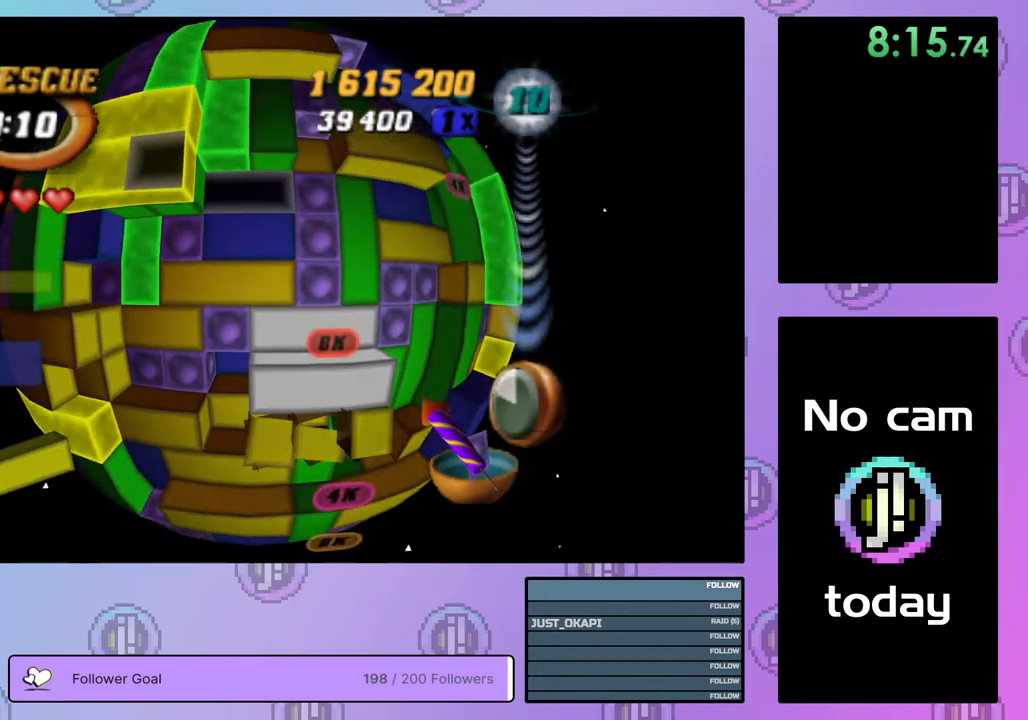
{"buttons": ["DPAD_DOWN"], "right_stick": "center", "events": [[50, "DPAD_LEFT", "up"], [83, "DPAD_LEFT", "down"], [133, "DPAD_LEFT", "up"], [183, "CROSS", "down"], [250, "CROSS", "up"], [300, "DPAD_RIGHT", "down"], [383, "DPAD_RIGHT", "up"], [483, "DPAD_DOWN", "down"]]}
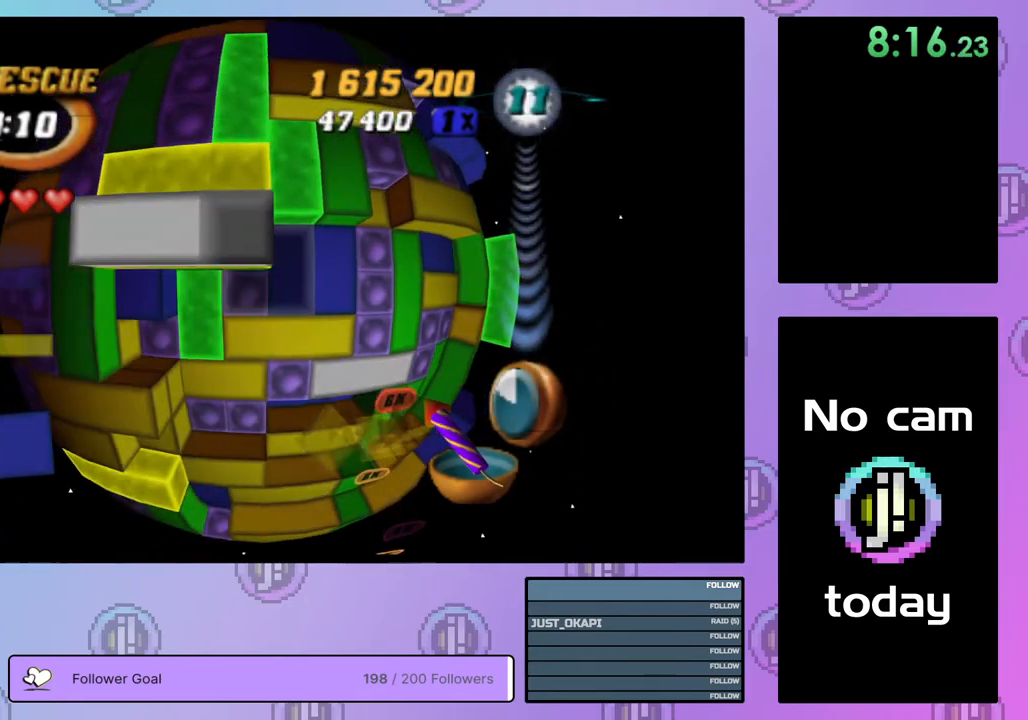
{"buttons": ["DPAD_UP"], "right_stick": "center", "events": [[50, "DPAD_DOWN", "up"], [183, "DPAD_RIGHT", "down"], [250, "DPAD_RIGHT", "up"], [333, "DPAD_RIGHT", "down"], [400, "DPAD_RIGHT", "up"], [500, "DPAD_UP", "down"]]}
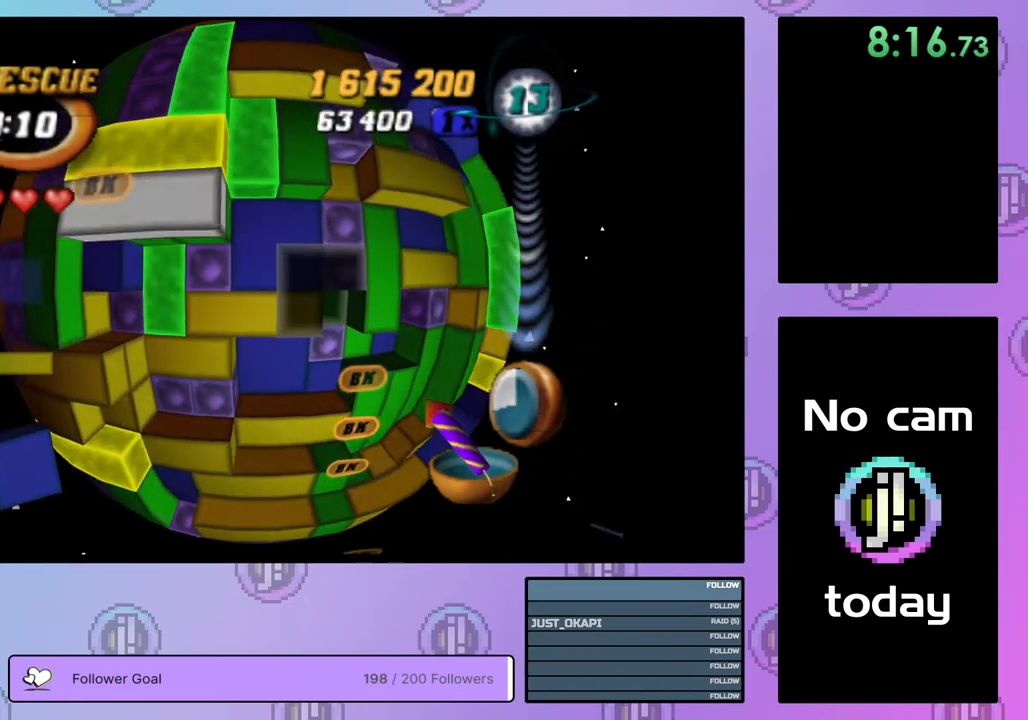
{"buttons": [], "right_stick": "center", "events": [[83, "DPAD_UP", "up"], [183, "DPAD_LEFT", "down"], [267, "DPAD_LEFT", "up"], [400, "DPAD_RIGHT", "down"], [433, "DPAD_RIGHT", "up"]]}
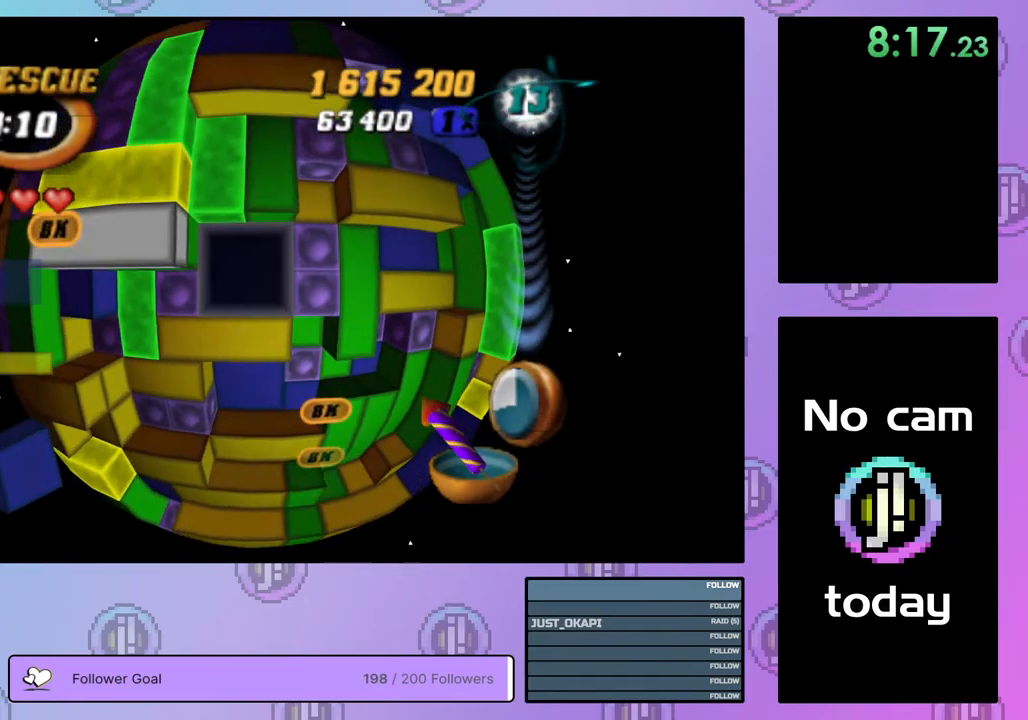
{"buttons": ["DPAD_DOWN"], "right_stick": "center", "events": [[33, "DPAD_DOWN", "down"], [133, "DPAD_DOWN", "up"], [183, "DPAD_DOWN", "down"], [267, "DPAD_DOWN", "up"], [333, "DPAD_DOWN", "down"], [417, "DPAD_DOWN", "up"], [500, "DPAD_DOWN", "down"]]}
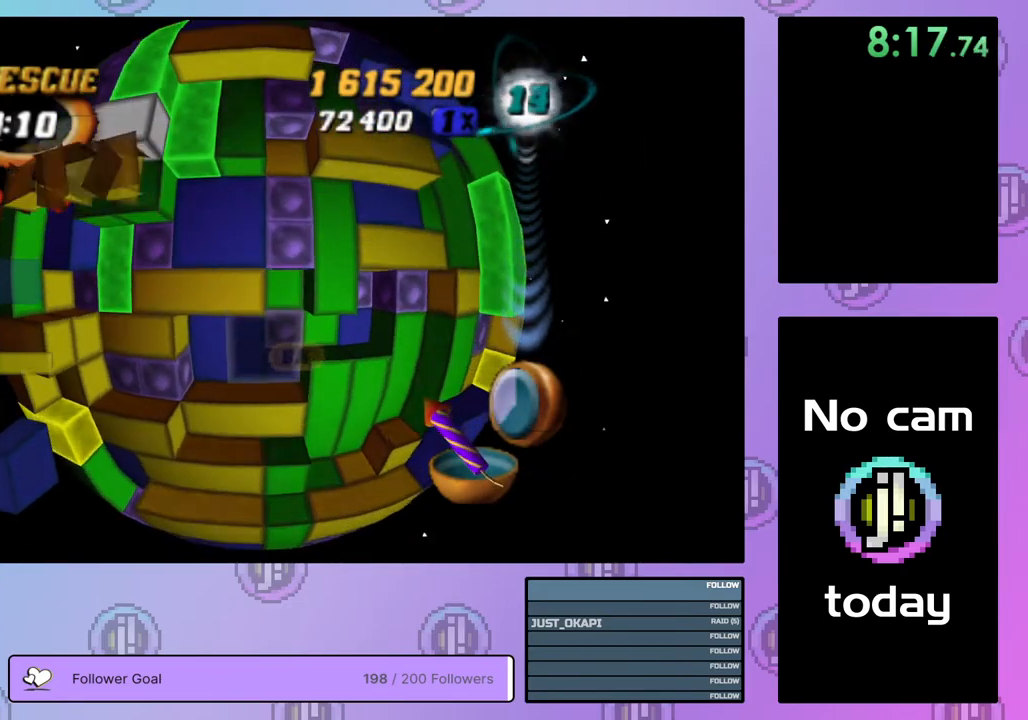
{"buttons": [], "right_stick": "center", "events": [[50, "DPAD_DOWN", "up"], [150, "DPAD_LEFT", "down"], [200, "DPAD_LEFT", "up"], [300, "DPAD_UP", "down"], [400, "DPAD_UP", "up"], [400, "right_stick", "down"], [467, "right_stick", "center"]]}
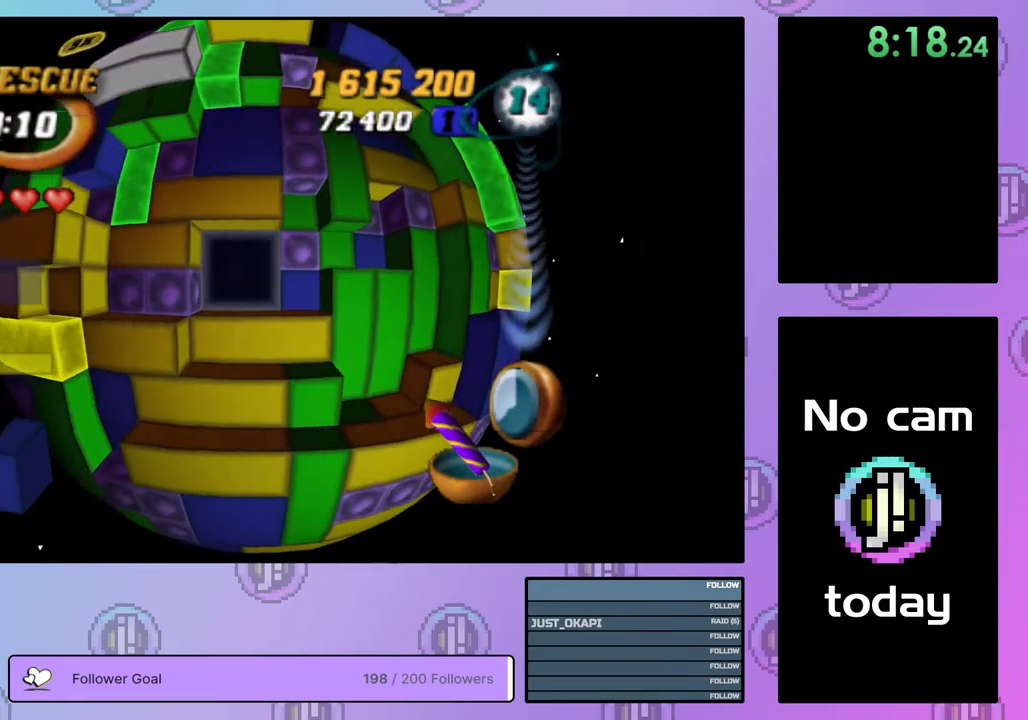
{"buttons": [], "right_stick": "center", "events": [[67, "DPAD_UP", "down"], [100, "DPAD_UP", "up"], [233, "DPAD_RIGHT", "down"], [300, "DPAD_RIGHT", "up"]]}
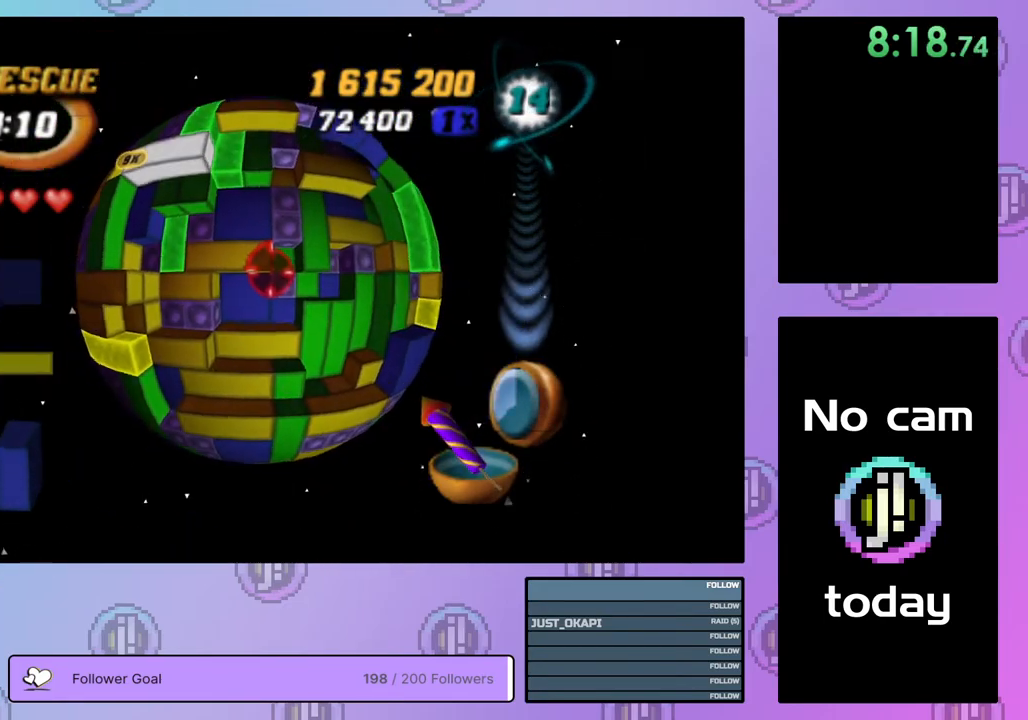
{"buttons": [], "right_stick": "center", "events": [[17, "DPAD_UP", "down"], [67, "DPAD_UP", "up"], [200, "DPAD_LEFT", "down"], [333, "DPAD_LEFT", "up"], [400, "DPAD_LEFT", "down"], [483, "DPAD_LEFT", "up"]]}
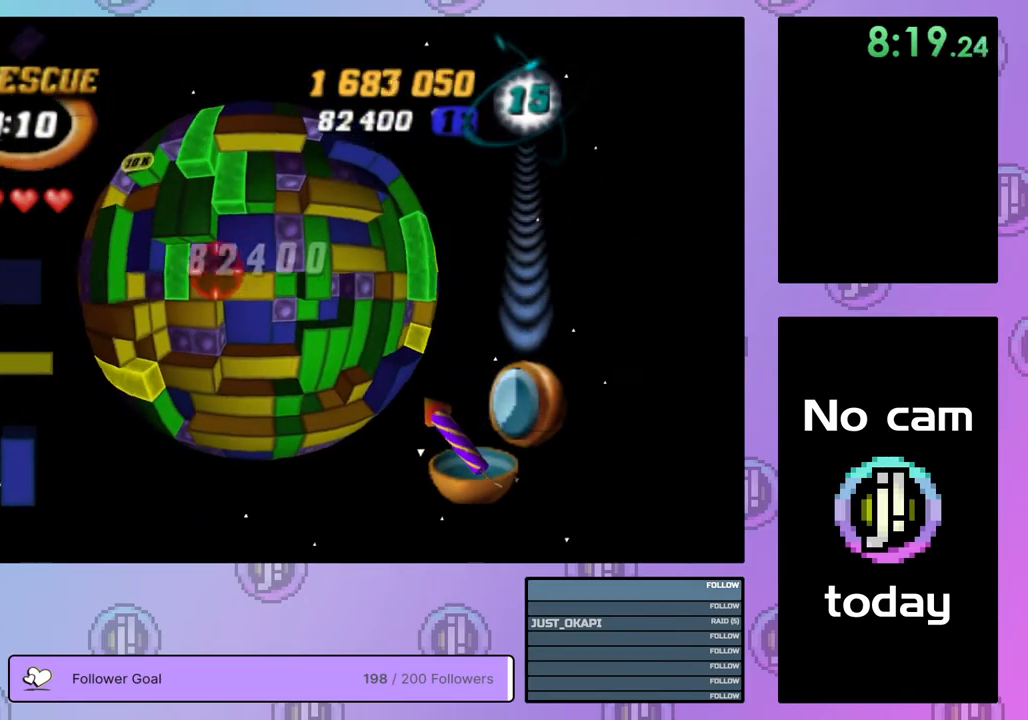
{"buttons": ["DPAD_UP", "DPAD_RIGHT"], "right_stick": "center", "events": [[117, "DPAD_UP", "down"], [200, "DPAD_UP", "up"], [433, "DPAD_UP", "down"], [500, "DPAD_RIGHT", "down"]]}
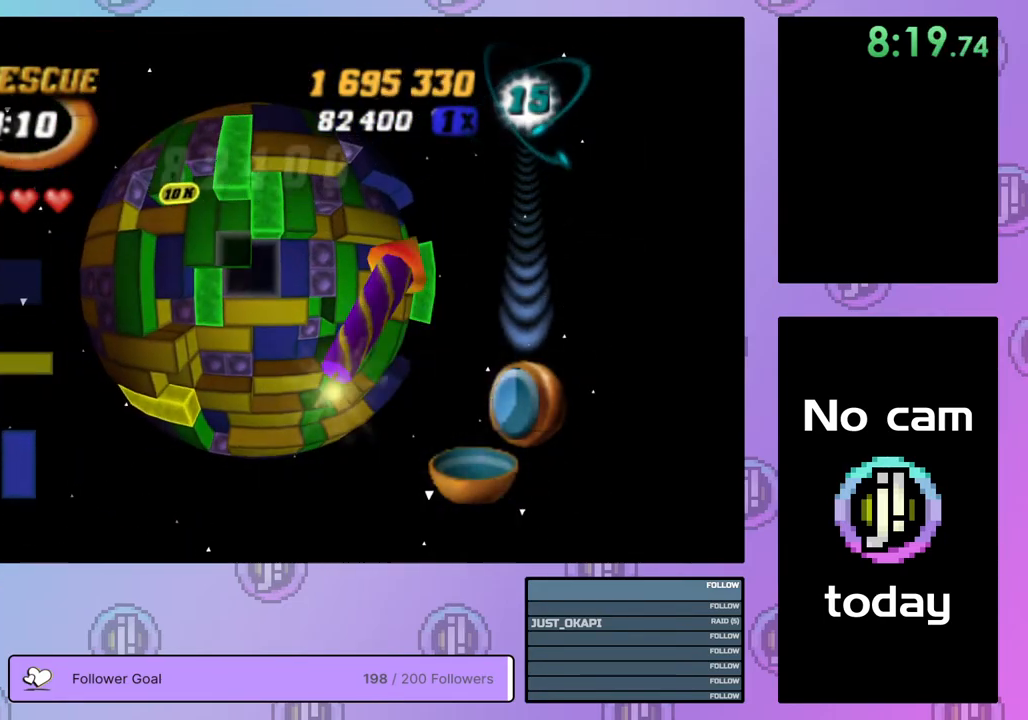
{"buttons": ["DPAD_RIGHT"], "right_stick": "center", "events": [[350, "DPAD_UP", "up"]]}
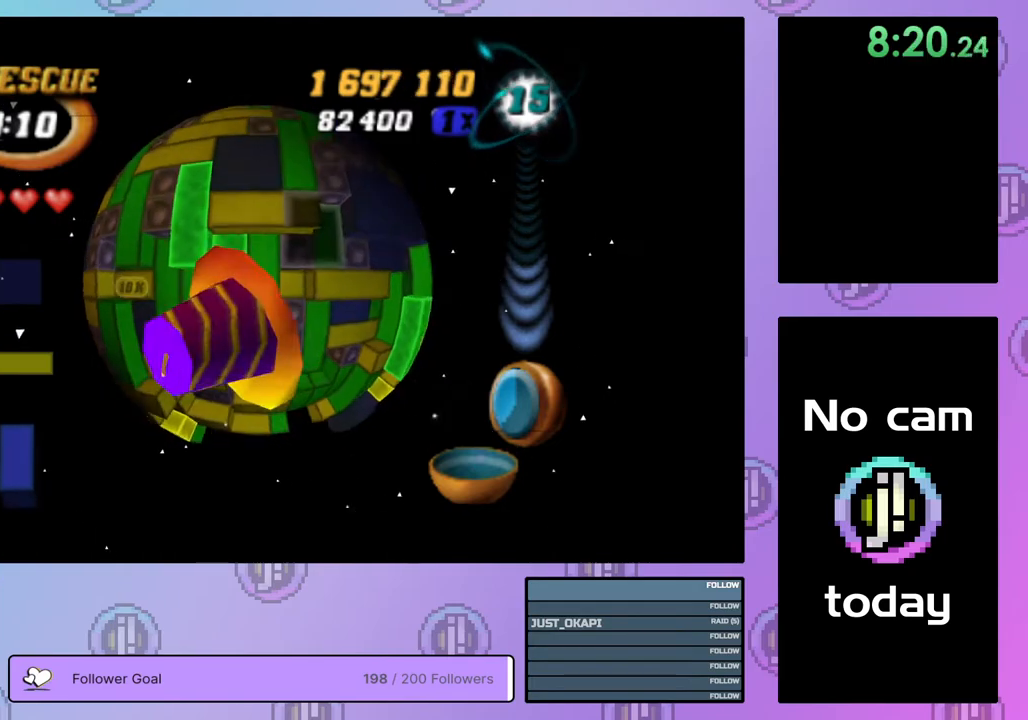
{"buttons": [], "right_stick": "center", "events": [[133, "DPAD_RIGHT", "up"], [367, "DPAD_UP", "down"], [433, "DPAD_UP", "up"]]}
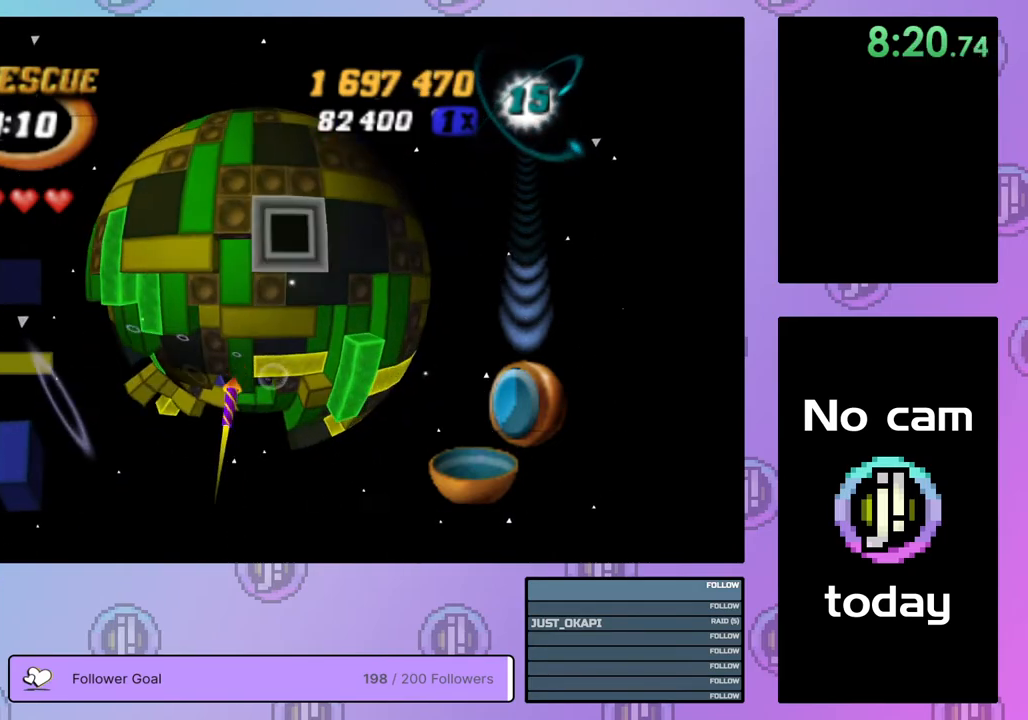
{"buttons": ["DPAD_DOWN", "DPAD_LEFT"], "right_stick": "center", "events": [[33, "CROSS", "down"], [133, "CROSS", "up"], [133, "DPAD_DOWN", "down"], [233, "DPAD_LEFT", "down"]]}
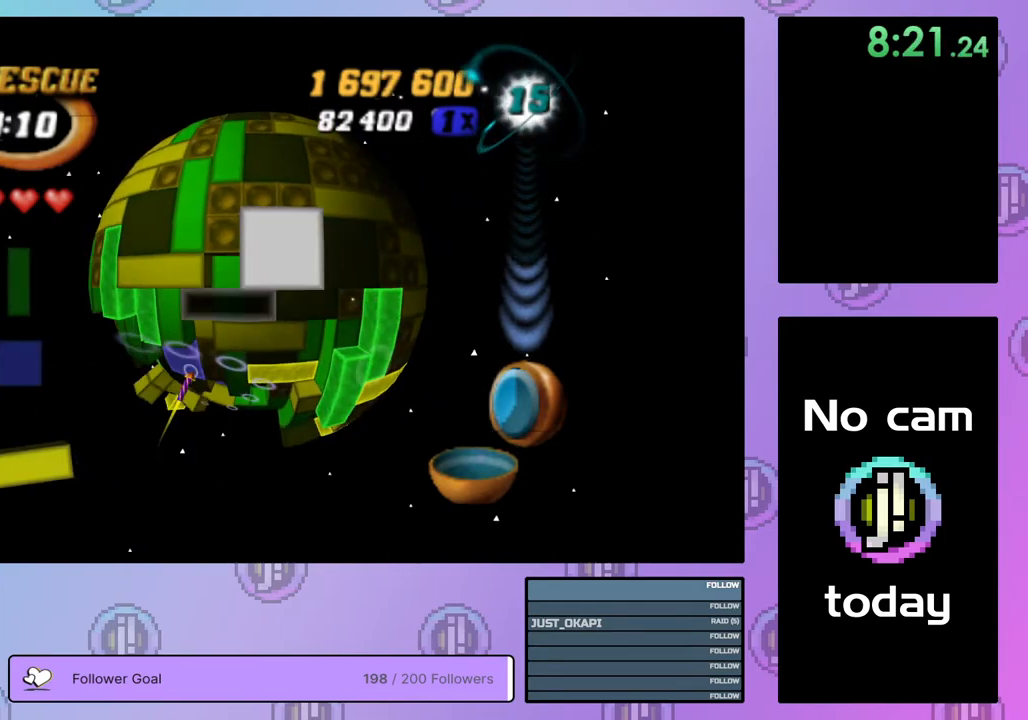
{"buttons": [], "right_stick": "center", "events": [[167, "DPAD_LEFT", "up"], [450, "DPAD_DOWN", "up"]]}
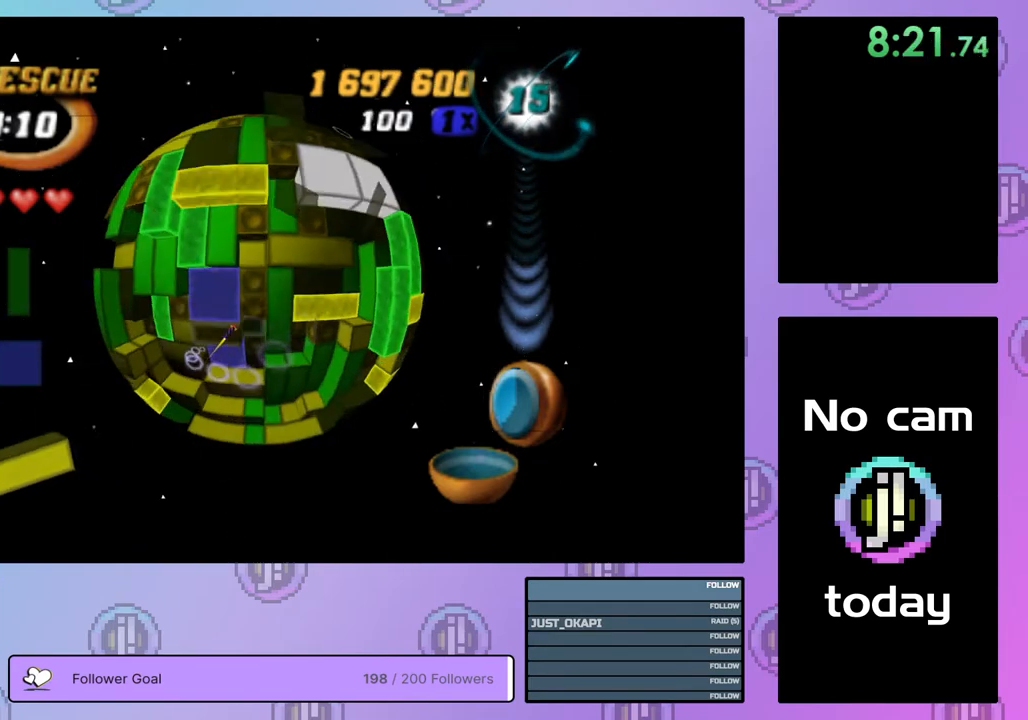
{"buttons": [], "right_stick": "center", "events": [[117, "DPAD_DOWN", "down"], [200, "DPAD_DOWN", "up"], [283, "DPAD_DOWN", "down"], [350, "DPAD_DOWN", "up"], [433, "DPAD_DOWN", "down"], [483, "DPAD_DOWN", "up"]]}
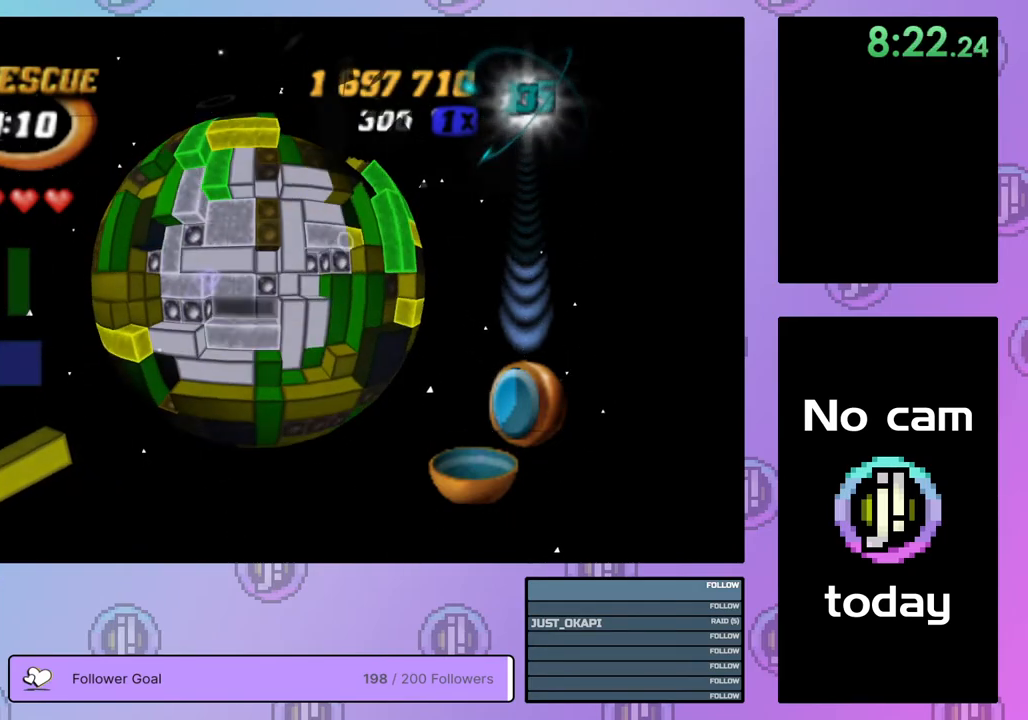
{"buttons": [], "right_stick": "center", "events": [[233, "DPAD_LEFT", "down"], [283, "DPAD_LEFT", "up"], [400, "DPAD_DOWN", "down"], [483, "DPAD_DOWN", "up"]]}
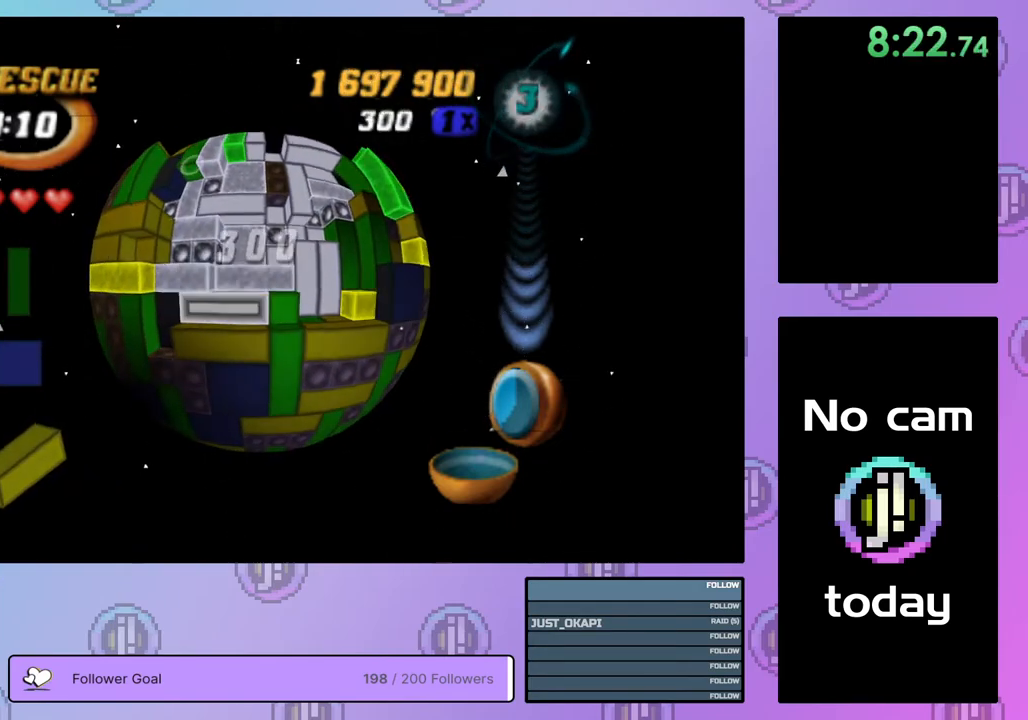
{"buttons": ["DPAD_LEFT"], "right_stick": "center", "events": [[117, "DPAD_UP", "down"], [200, "DPAD_UP", "up"], [283, "DPAD_UP", "down"], [367, "DPAD_UP", "up"], [467, "DPAD_LEFT", "down"]]}